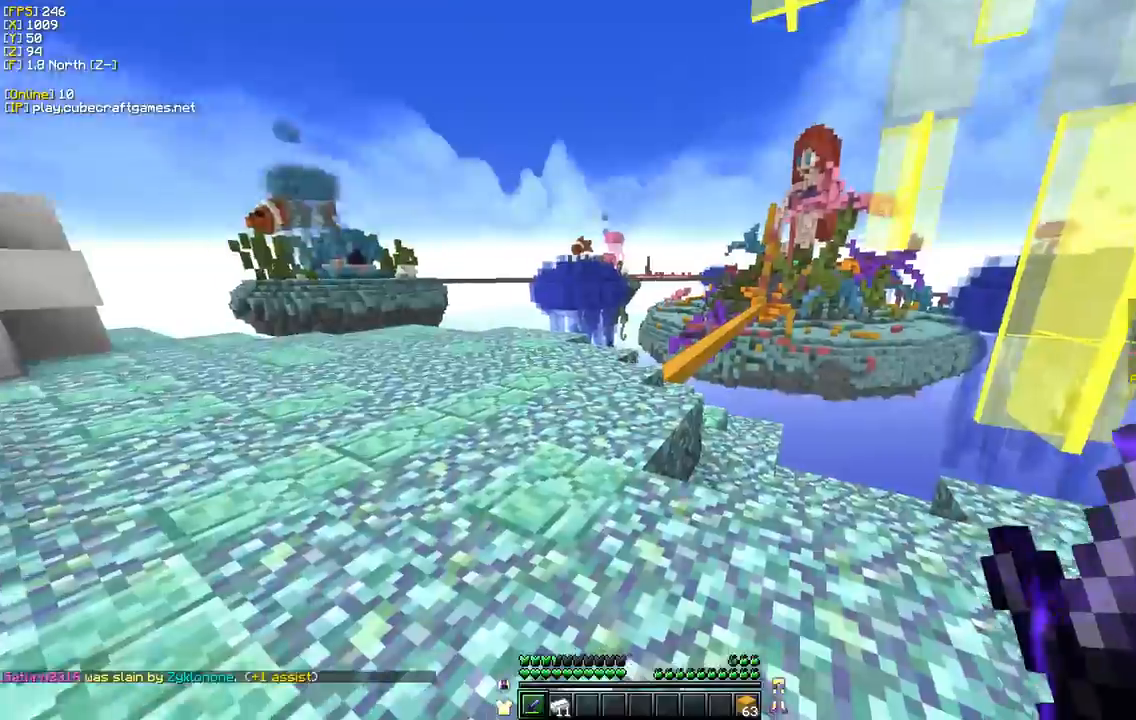
Gameplay with keyboard and mouse; each line is a JSON object with the keys and mouse buttons held at the frame after it. "events" lists presses ("down") and releases ("up") of "a", "d", "s", "w", "mouse_left" and "mouse_right" between this image and that frame as [ms after this image, input, new state], when the widget could be followed in between. "mouse_left", "mouse_right" = the "left", "right" buttons of the "mouse" list. No other keys are recorded. Fast repeated clicks can show as one long hold. Mouse movement is not recorded.
{"keys": [], "mouse": [], "events": [[150, "d", "down"], [250, "w", "down"], [400, "d", "up"], [450, "w", "up"]]}
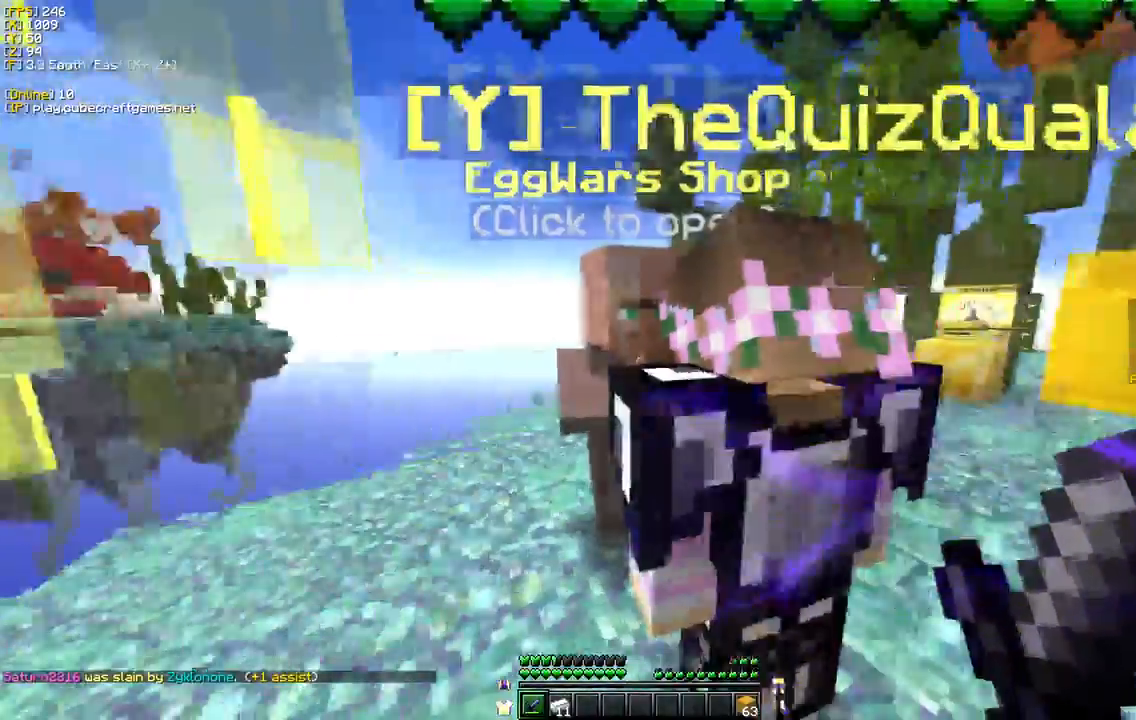
{"keys": ["d"], "mouse": [], "events": [[117, "d", "down"], [267, "d", "up"], [333, "d", "down"]]}
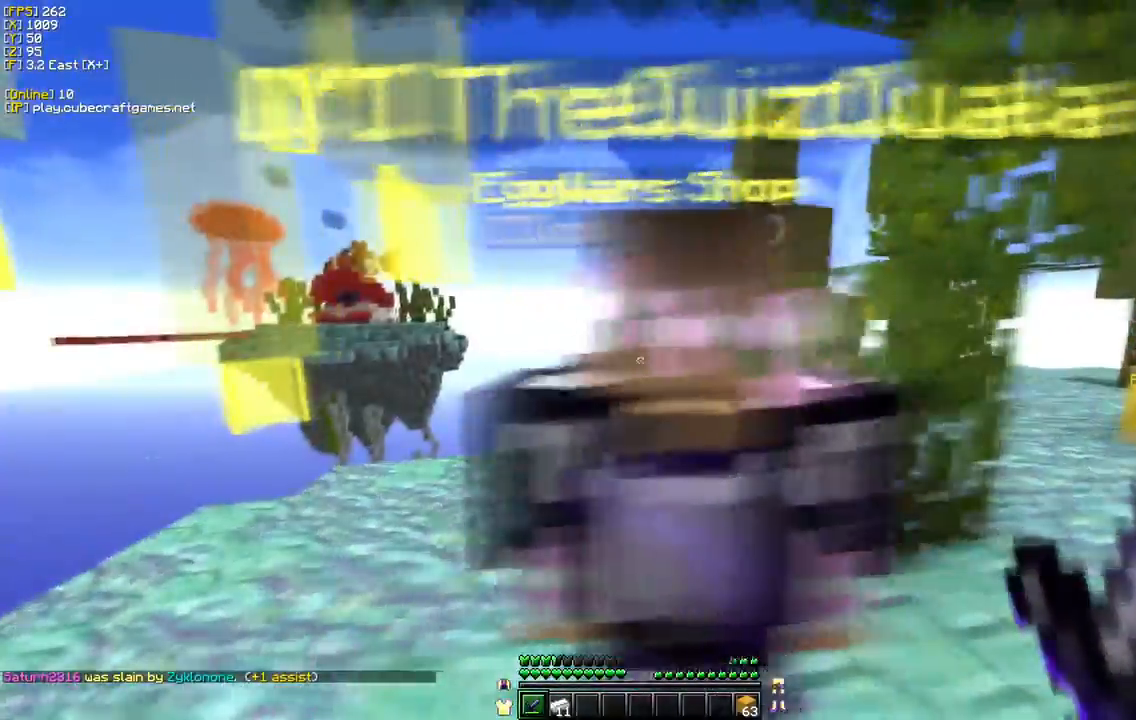
{"keys": ["w"], "mouse": [], "events": [[167, "w", "down"], [350, "d", "up"]]}
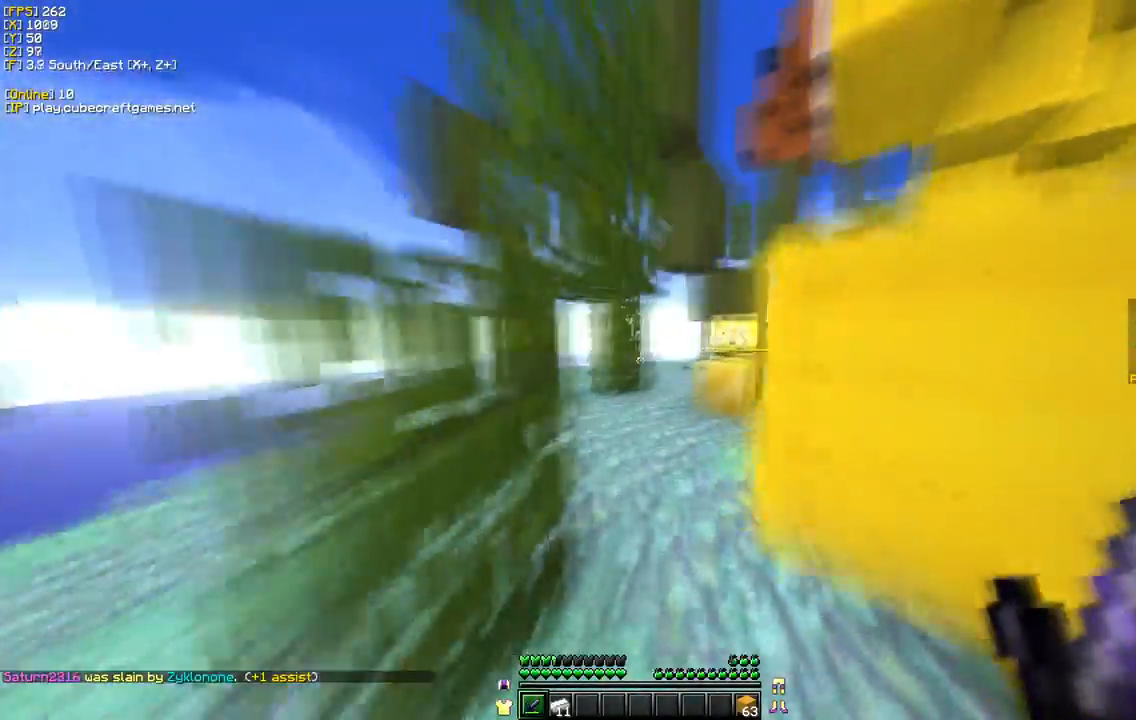
{"keys": ["w"], "mouse": [], "events": []}
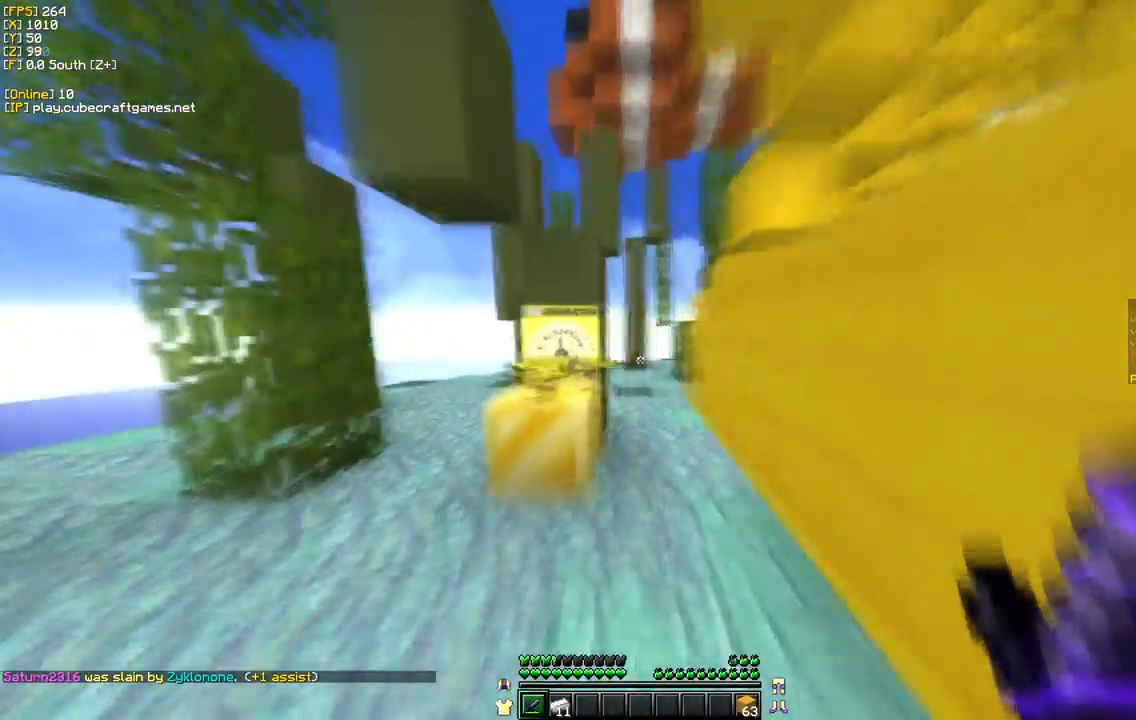
{"keys": [], "mouse": [], "events": [[383, "w", "up"]]}
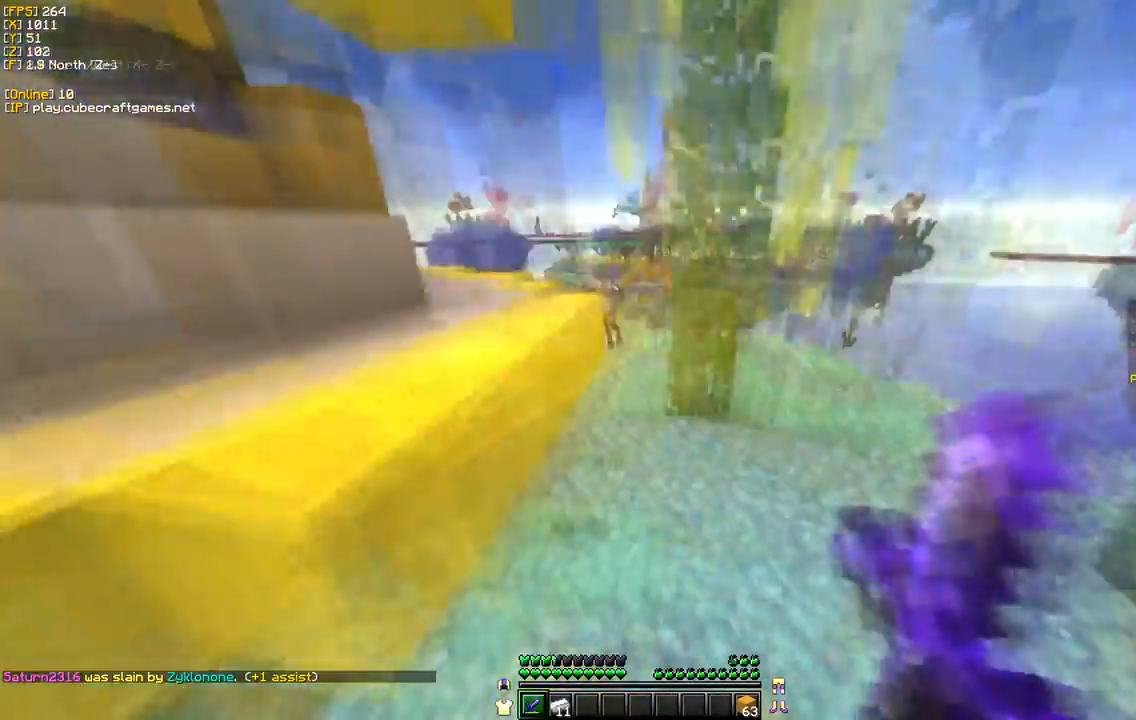
{"keys": ["w"], "mouse": [], "events": [[100, "w", "down"]]}
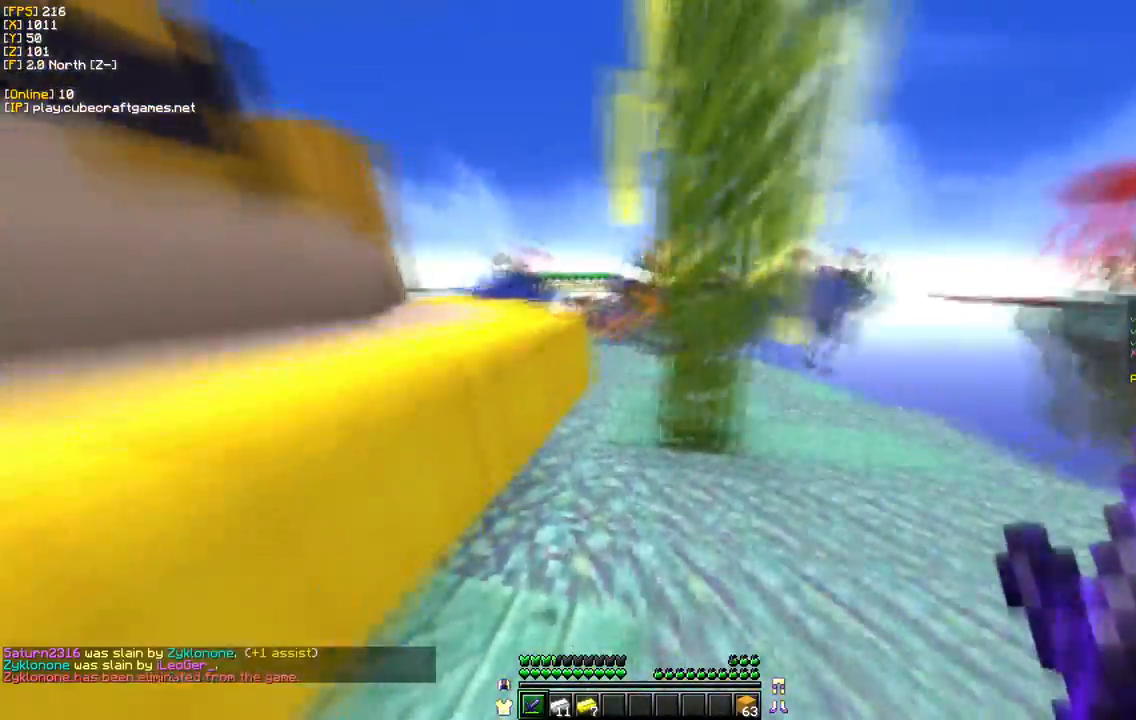
{"keys": ["a", "w"], "mouse": [], "events": [[333, "a", "down"]]}
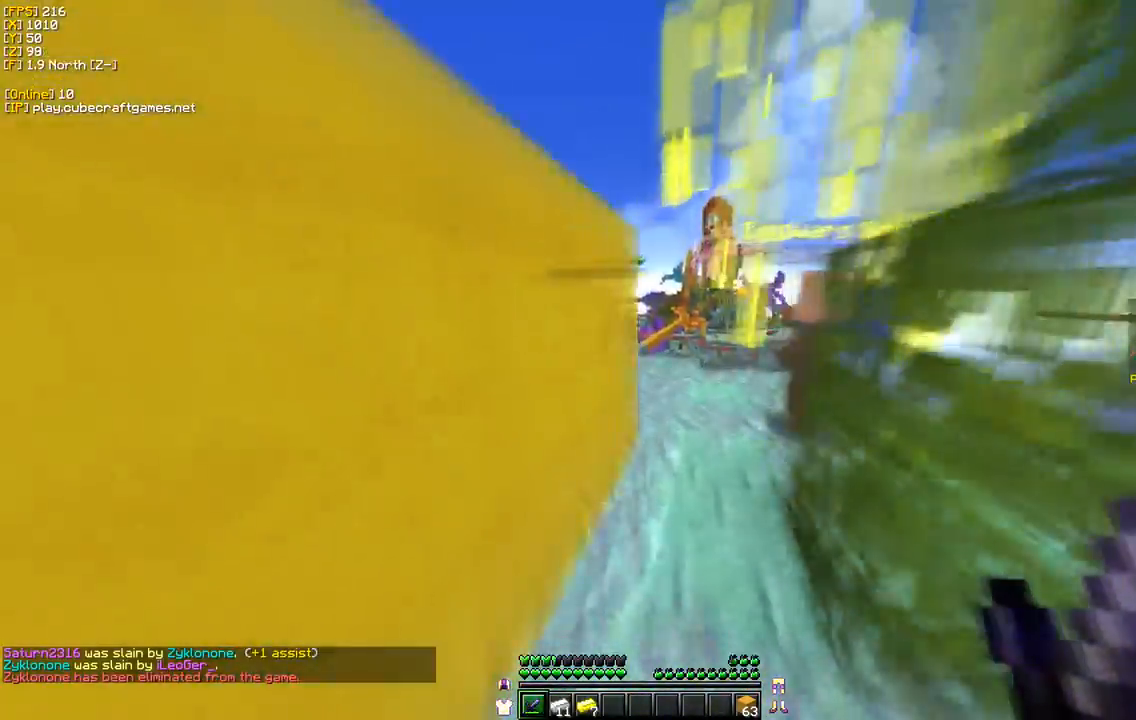
{"keys": ["w"], "mouse": ["right"], "events": [[33, "a", "up"], [433, "mouse_right", "down"]]}
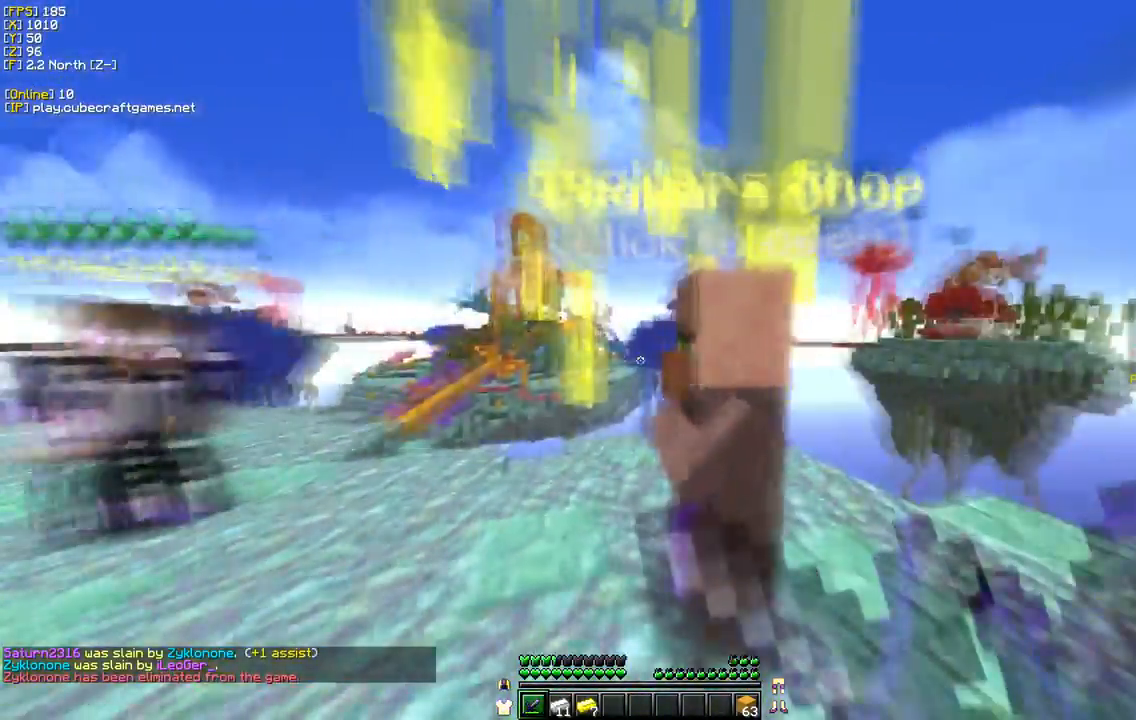
{"keys": [], "mouse": [], "events": [[83, "w", "up"], [100, "mouse_right", "up"], [150, "mouse_right", "down"], [333, "mouse_right", "up"]]}
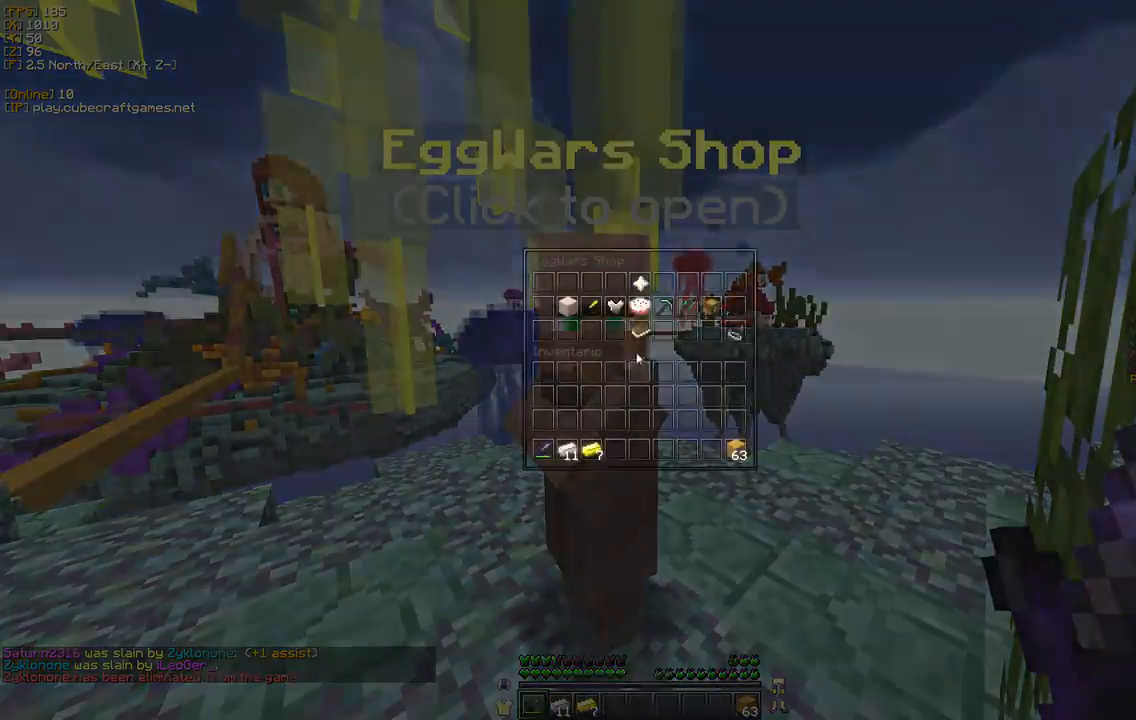
{"keys": [], "mouse": [], "events": []}
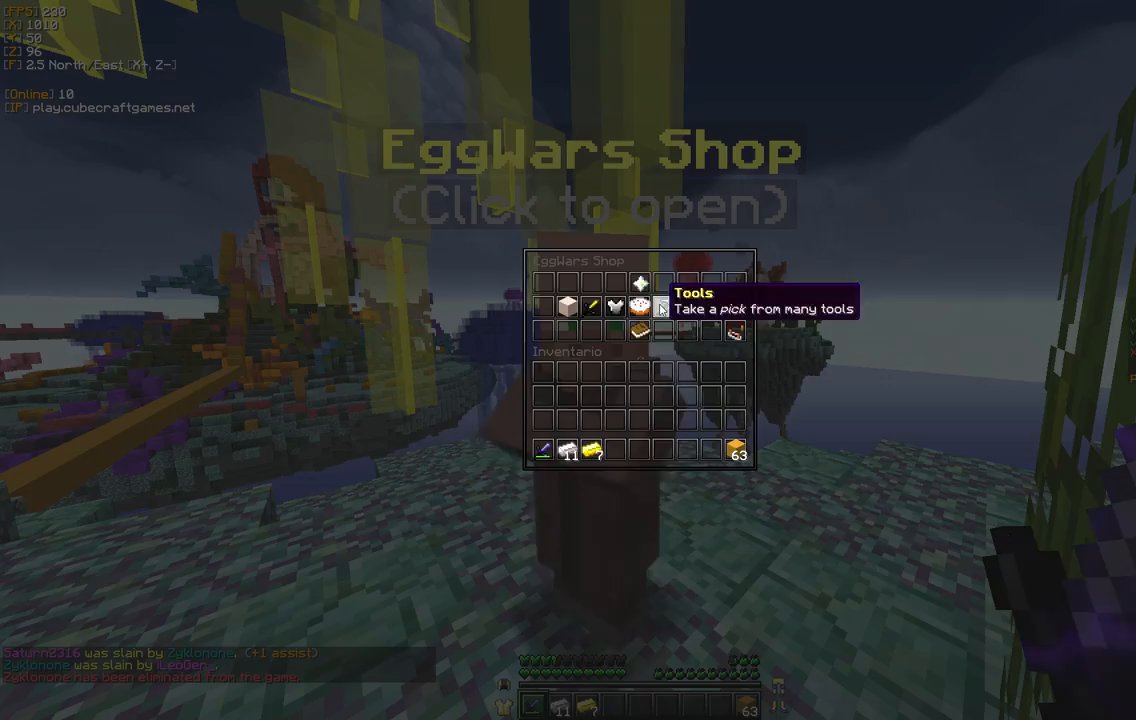
{"keys": [], "mouse": [], "events": [[33, "mouse_left", "down"], [167, "mouse_left", "up"]]}
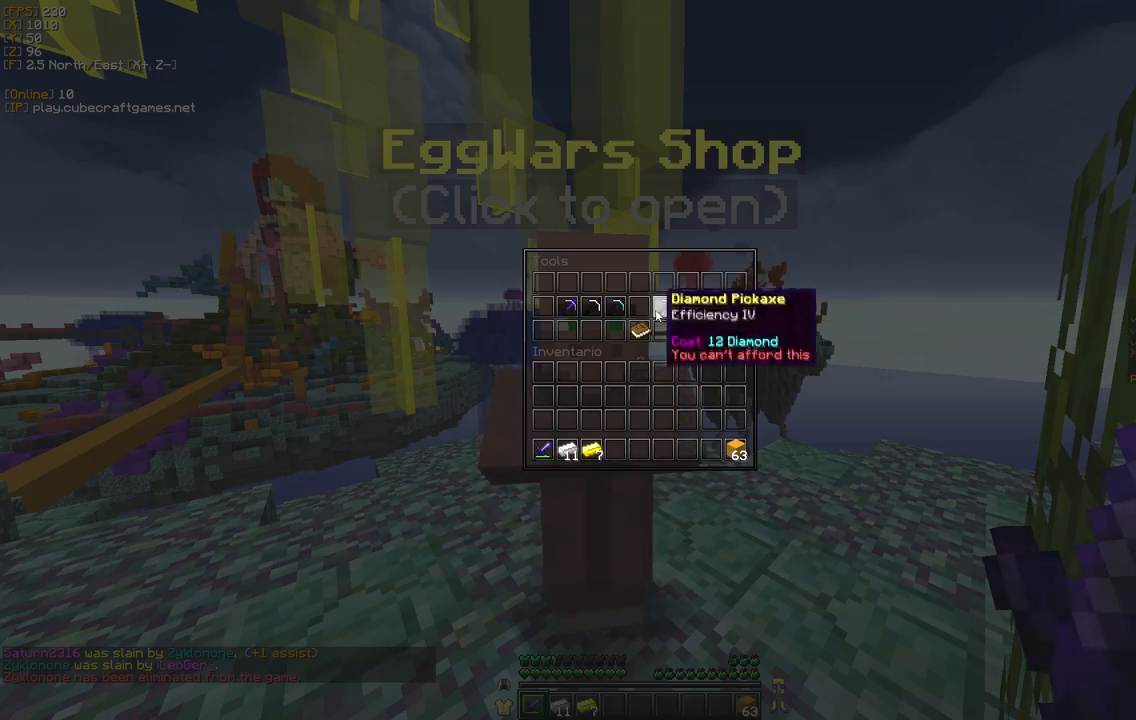
{"keys": [], "mouse": [], "events": []}
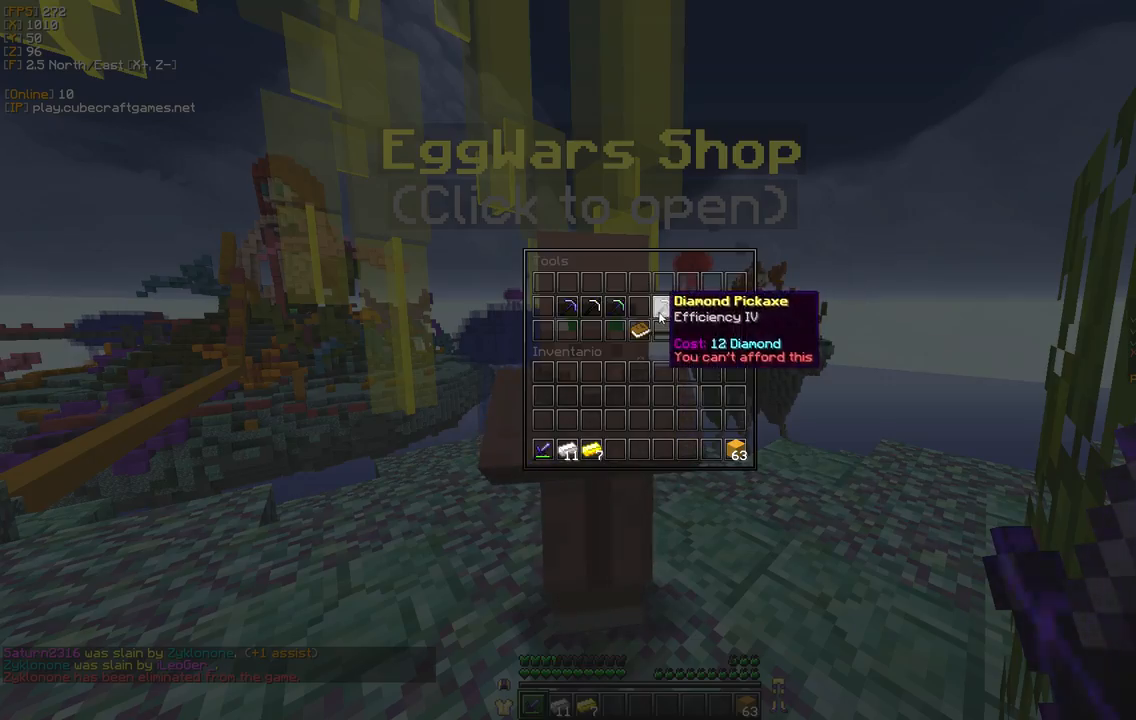
{"keys": [], "mouse": [], "events": []}
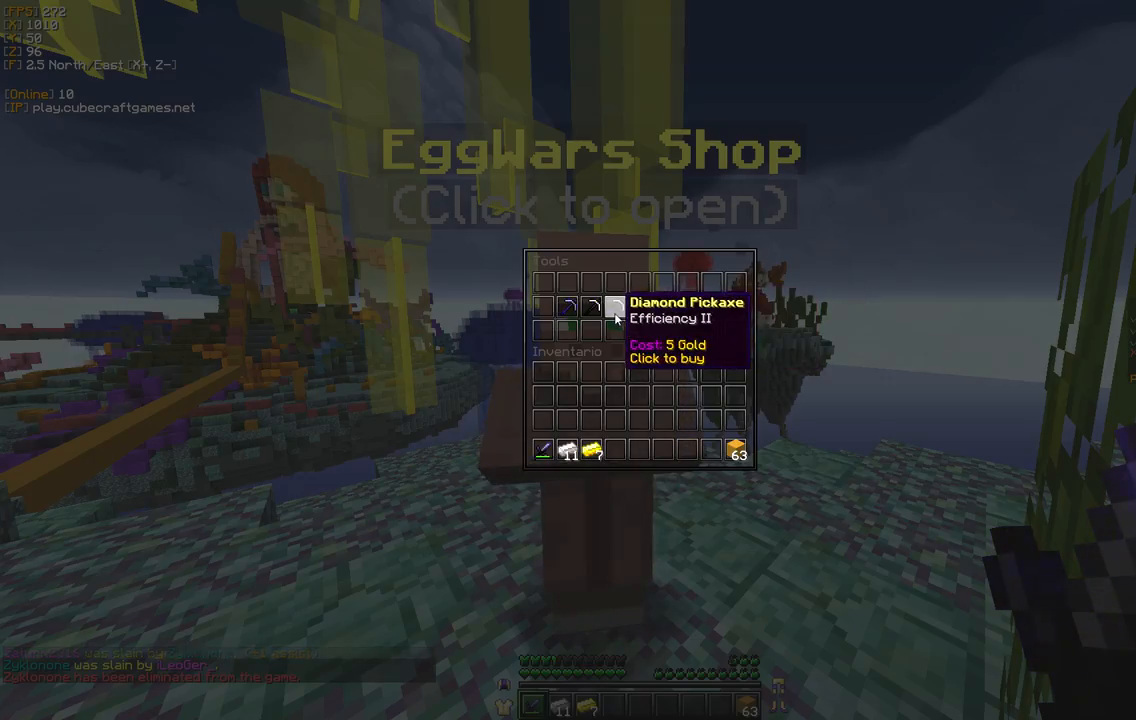
{"keys": [], "mouse": [], "events": []}
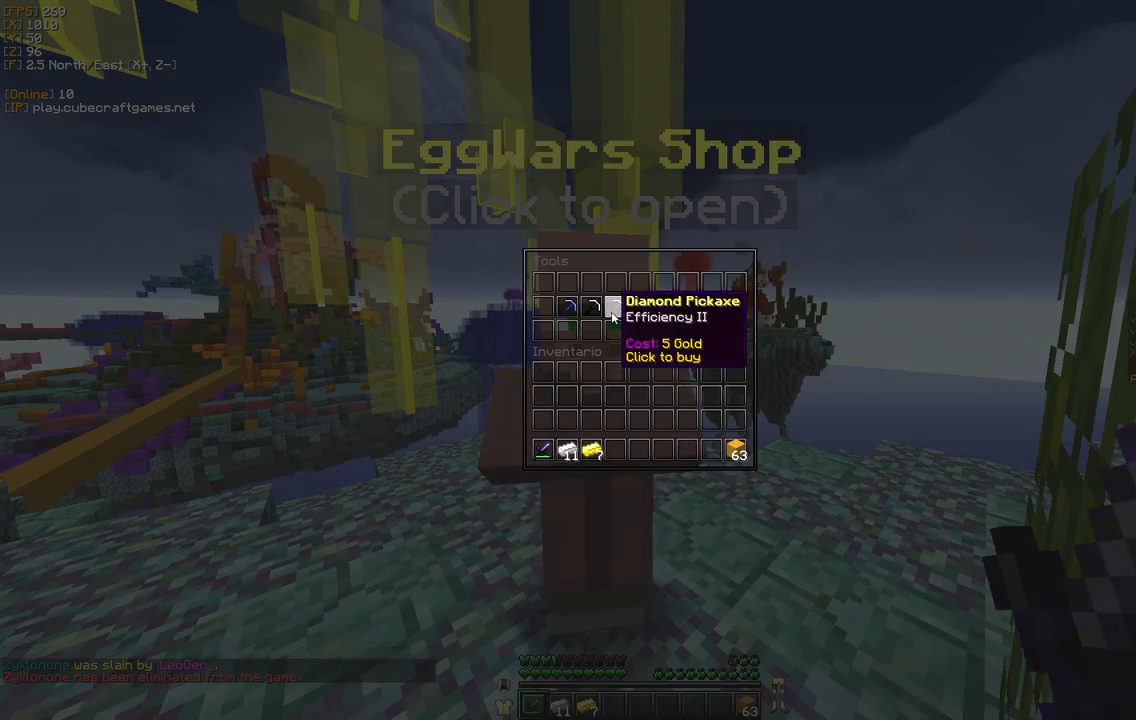
{"keys": [], "mouse": ["left"], "events": [[400, "mouse_left", "down"]]}
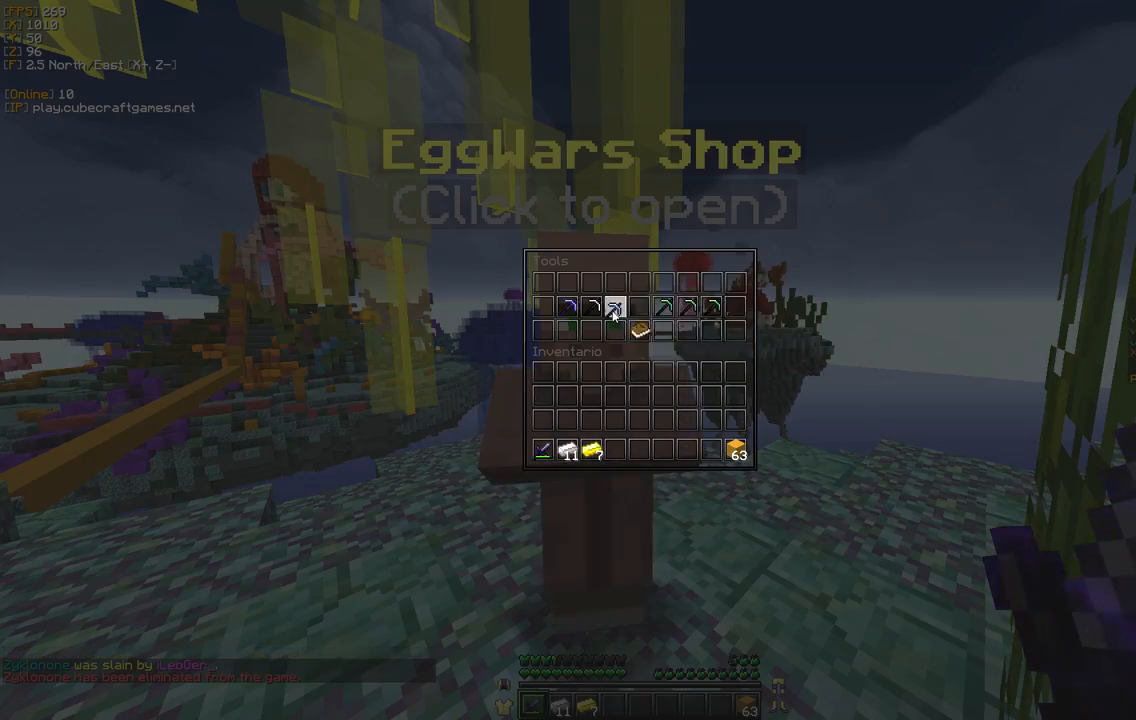
{"keys": [], "mouse": [], "events": [[33, "mouse_left", "up"]]}
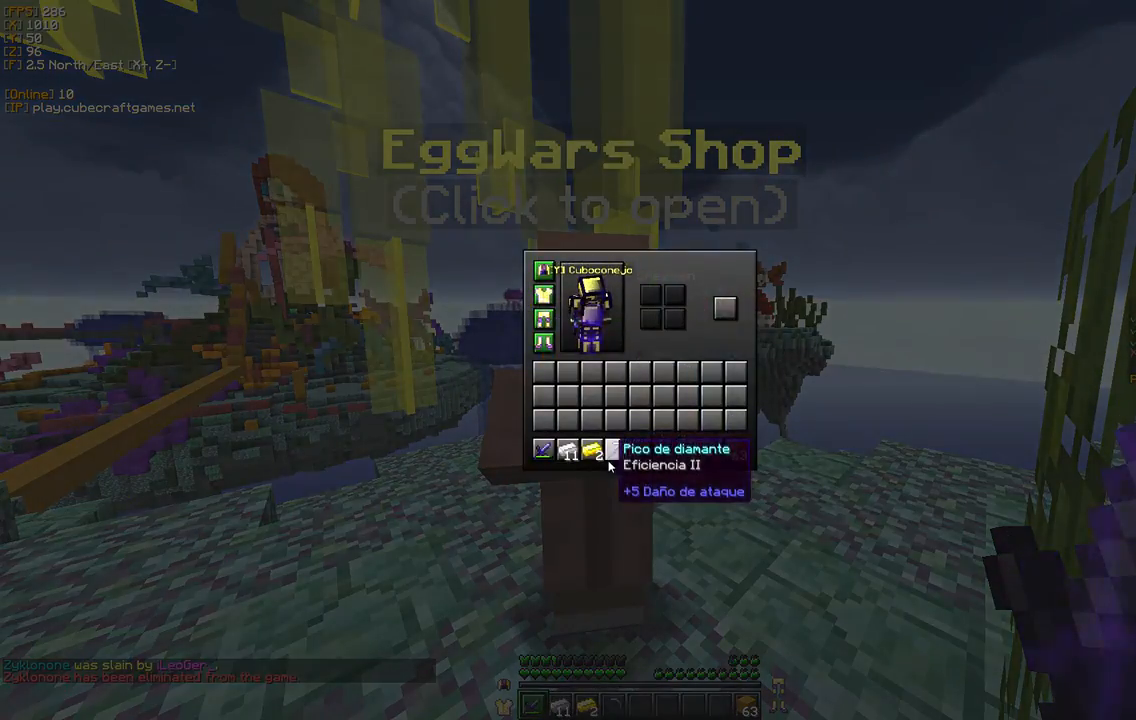
{"keys": [], "mouse": []}
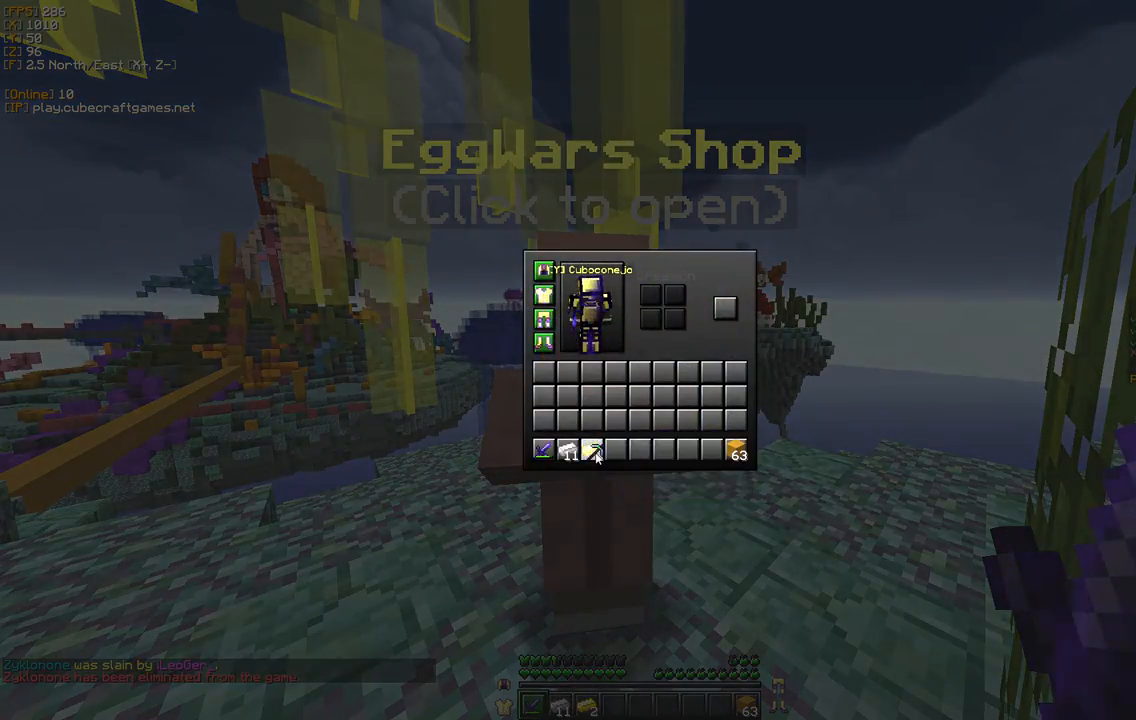
{"keys": [], "mouse": [], "events": [[133, "mouse_left", "down"], [250, "mouse_left", "up"]]}
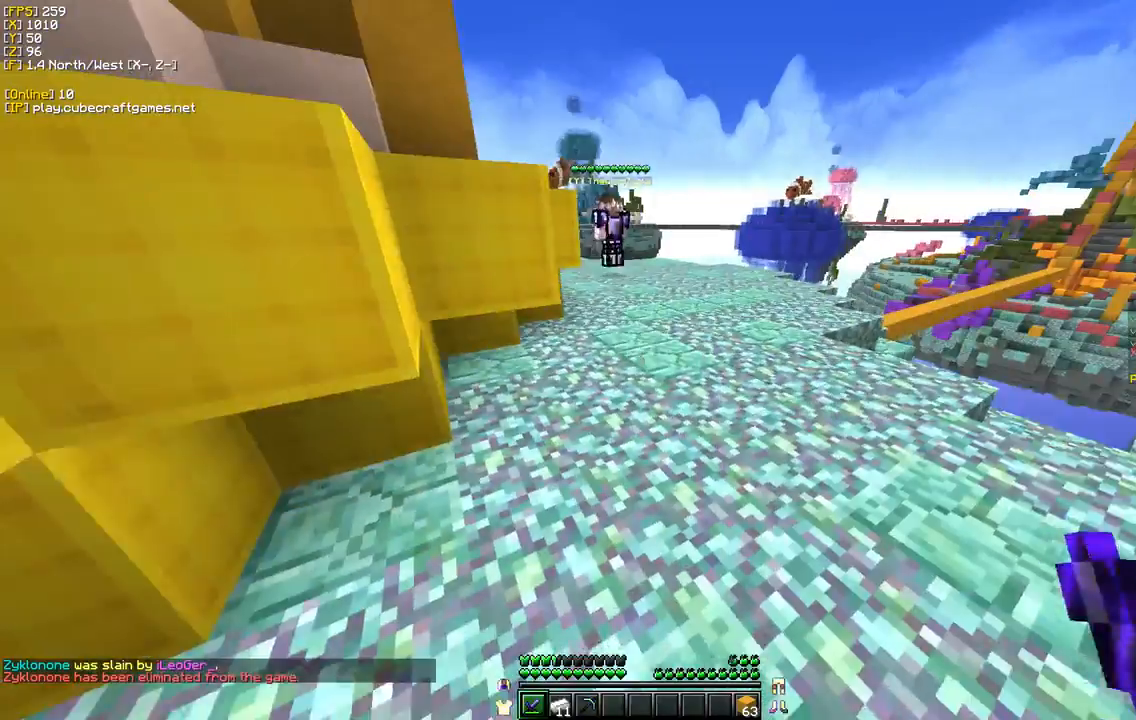
{"keys": ["w"], "mouse": [], "events": [[33, "w", "down"]]}
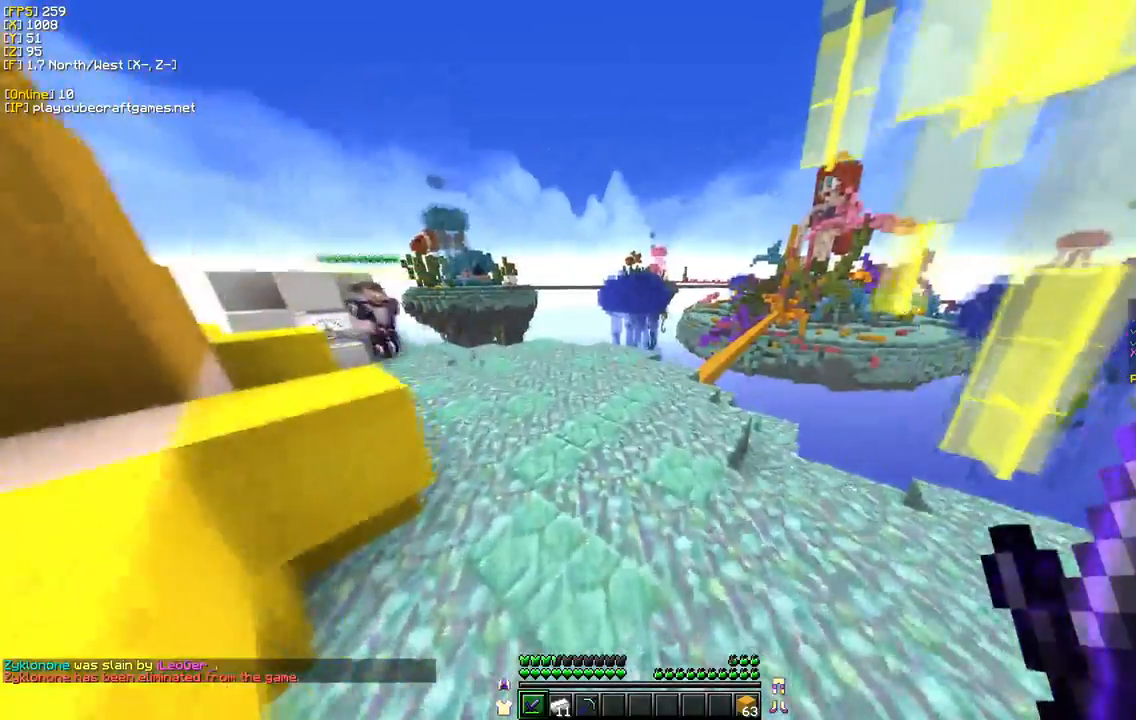
{"keys": ["w"], "mouse": [], "events": []}
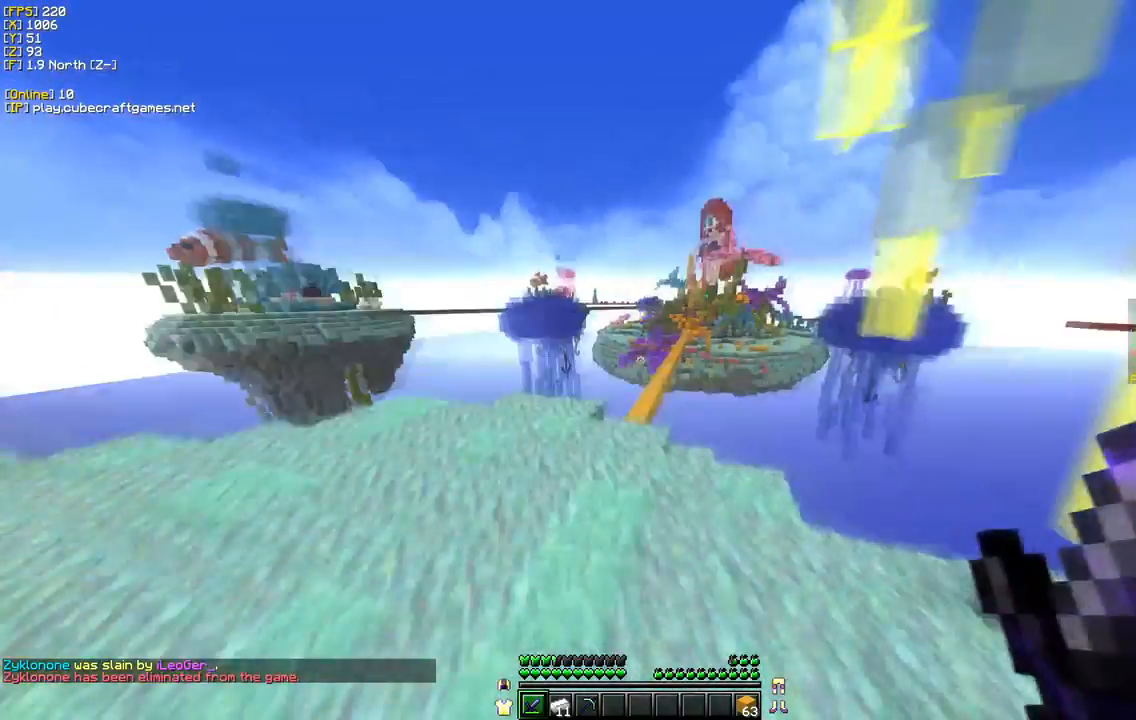
{"keys": [], "mouse": [], "events": [[200, "w", "up"]]}
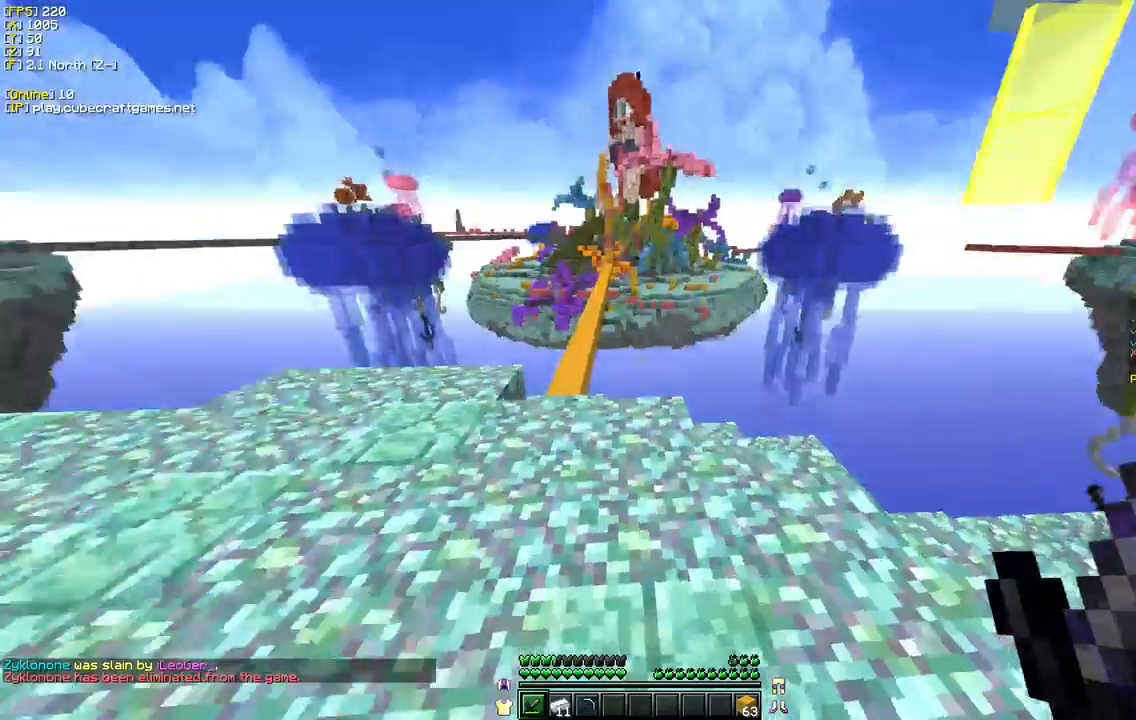
{"keys": [], "mouse": [], "events": []}